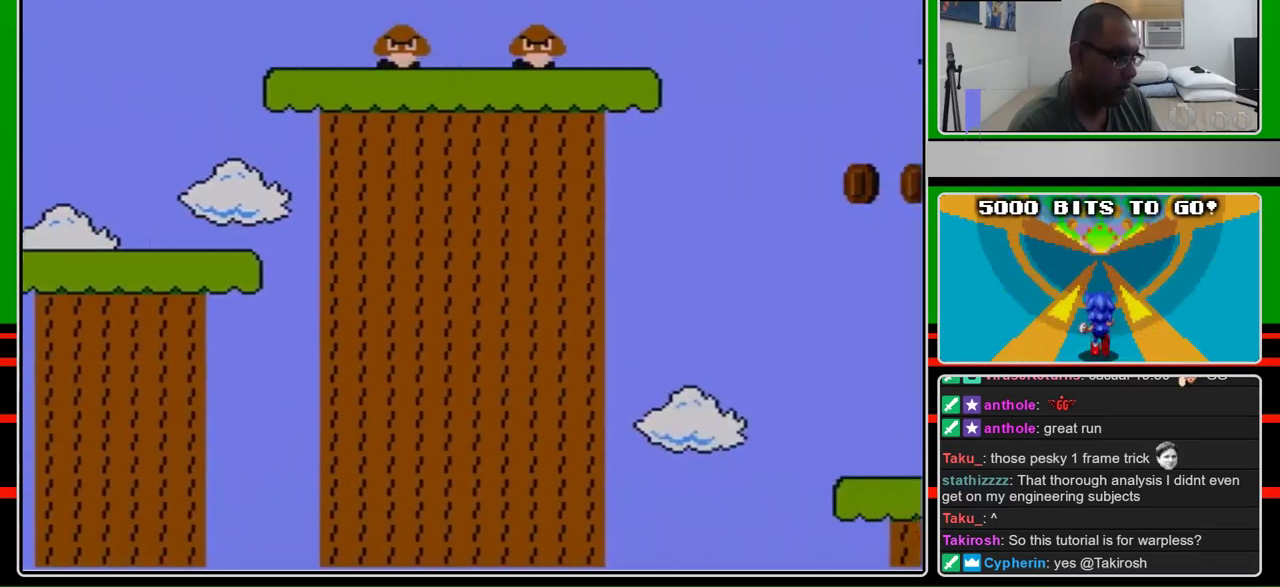
Gameplay with a controller (Nintendo layout); each line is a JSON object with the inputs held at the frame after it. "events" lists button and stick changes between this image and that frame as [ms after this image, input, new state], when the widget could be followed in between. Not read: L3 R3.
{"buttons": ["B", "DPAD_RIGHT"], "events": [[33, "A", "down"], [167, "A", "up"]]}
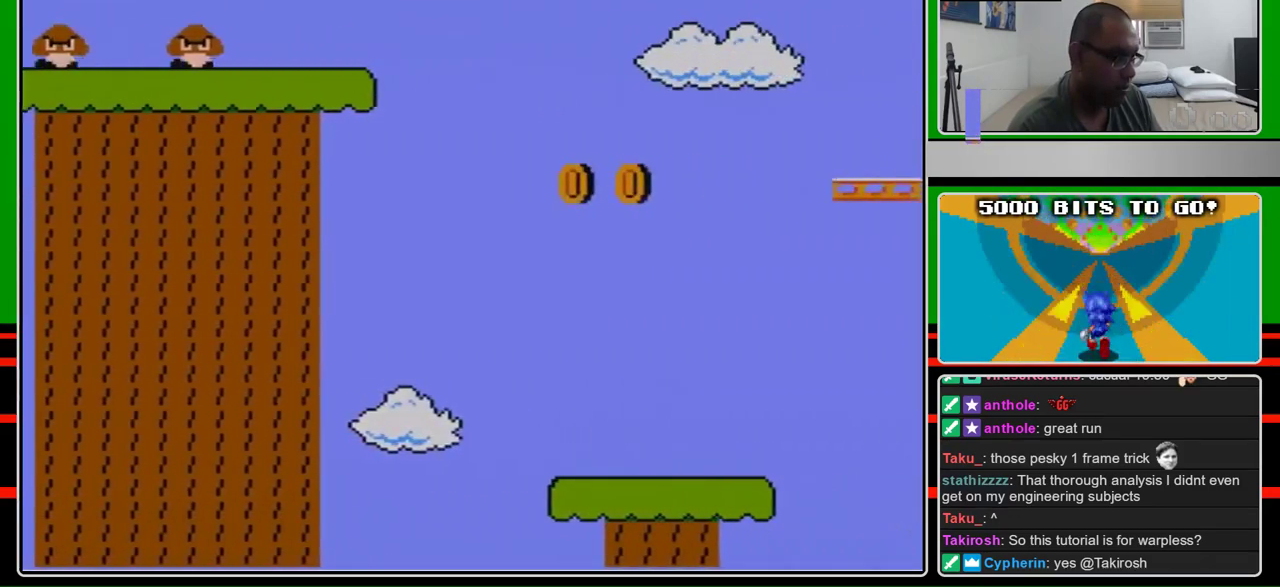
{"buttons": ["A", "B", "DPAD_RIGHT"], "events": [[133, "A", "down"]]}
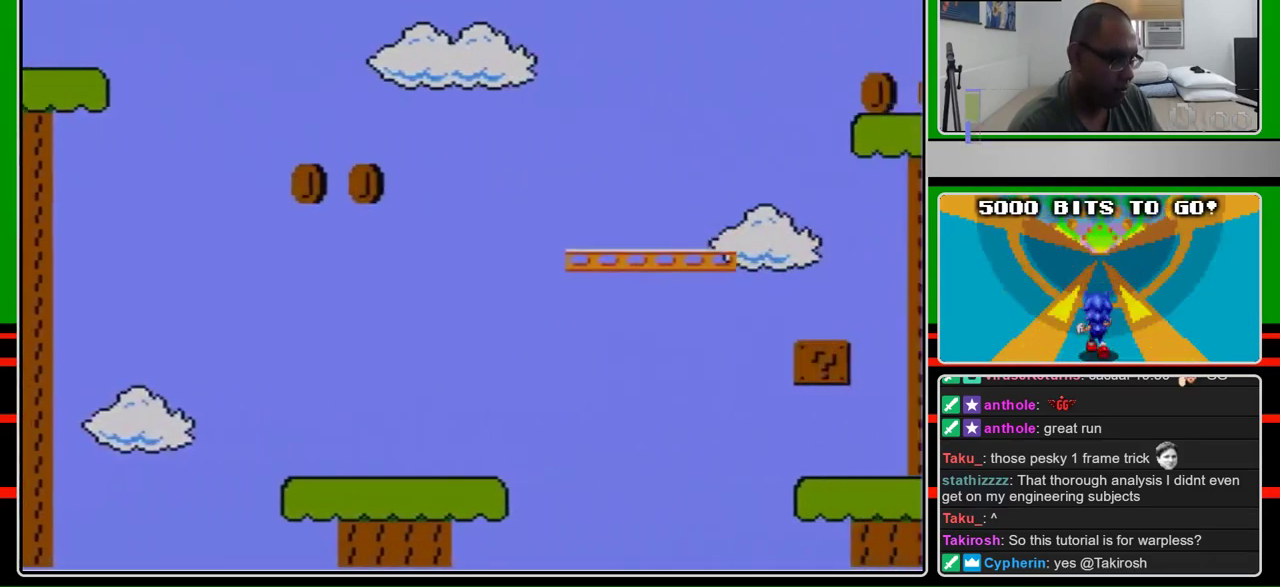
{"buttons": ["B", "DPAD_RIGHT"], "events": [[300, "A", "up"]]}
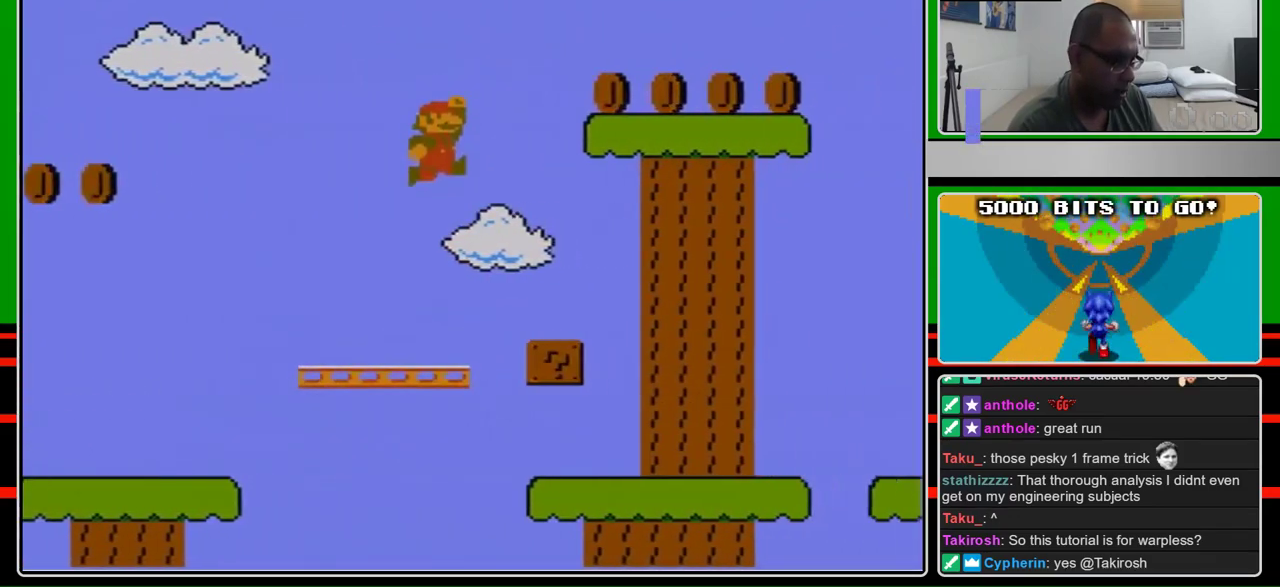
{"buttons": ["B", "DPAD_RIGHT"], "events": []}
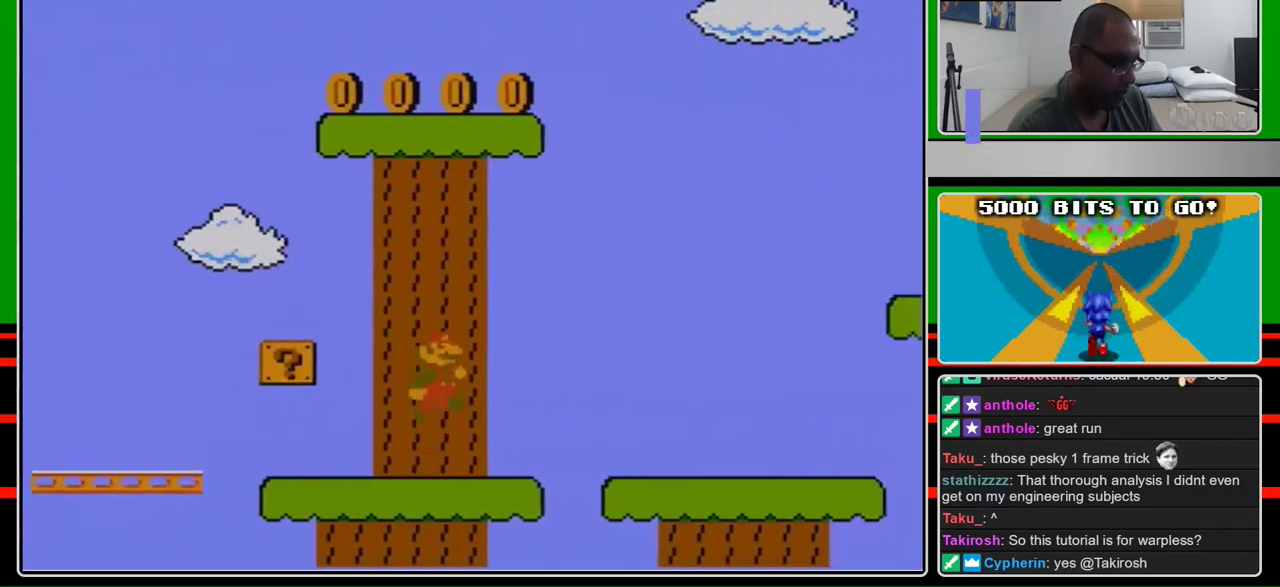
{"buttons": ["B", "DPAD_RIGHT"], "events": []}
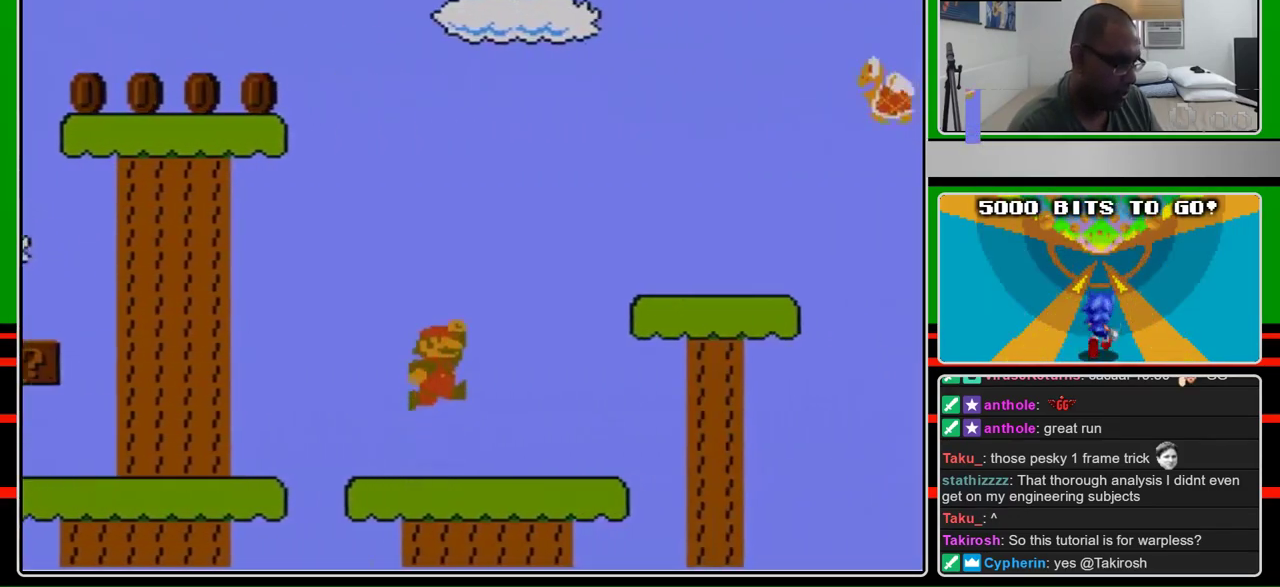
{"buttons": ["B", "DPAD_RIGHT"], "events": [[133, "A", "down"], [467, "A", "up"]]}
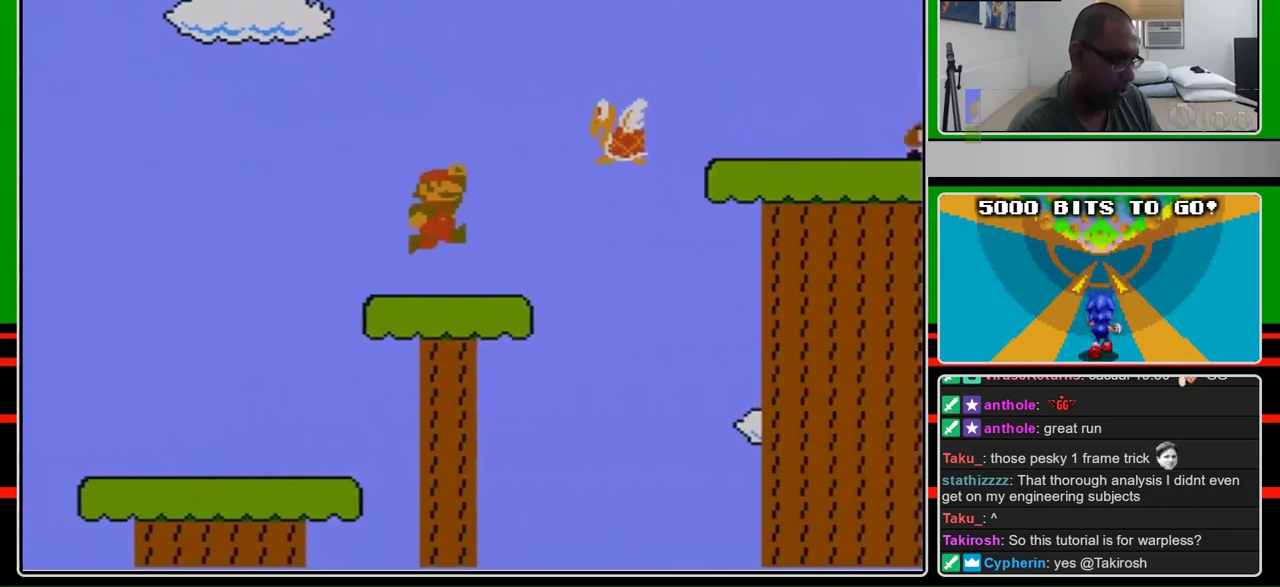
{"buttons": ["A", "B", "DPAD_RIGHT"], "events": [[200, "A", "down"]]}
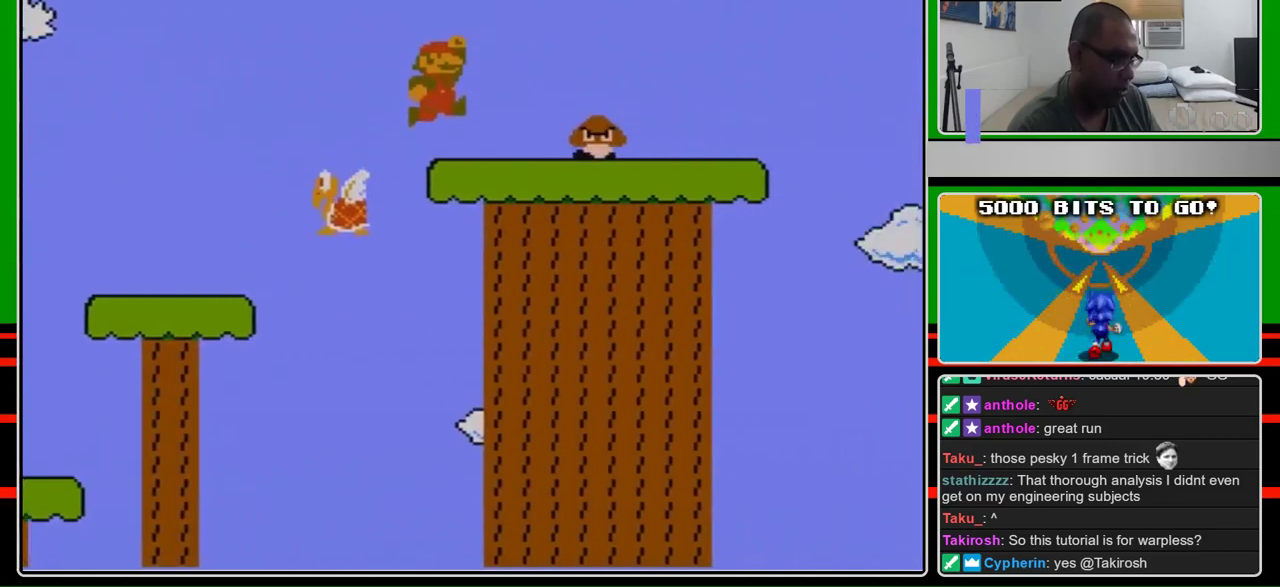
{"buttons": ["B", "DPAD_RIGHT"], "events": [[67, "A", "up"], [333, "A", "down"], [400, "A", "up"]]}
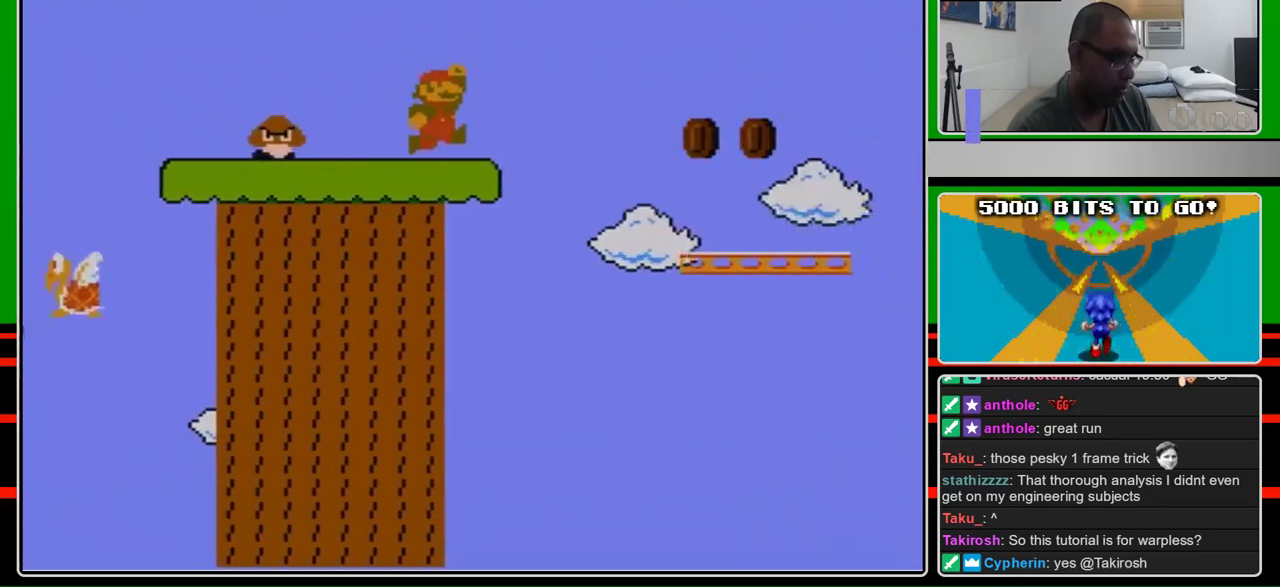
{"buttons": ["A", "B", "DPAD_RIGHT"], "events": [[367, "A", "down"]]}
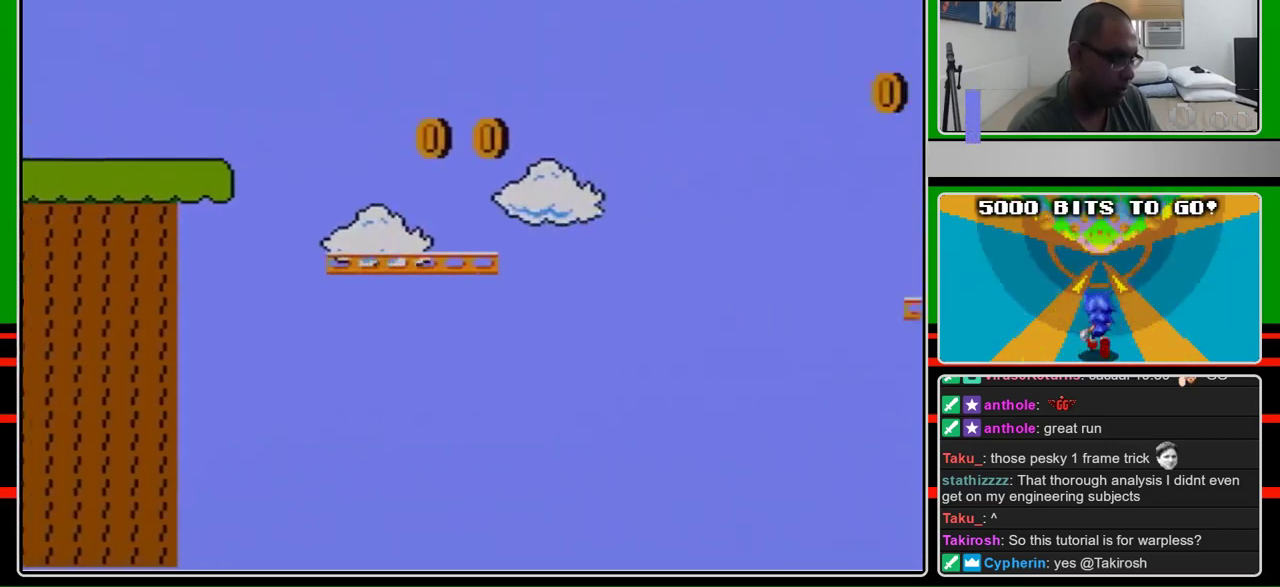
{"buttons": ["A", "B", "DPAD_RIGHT"], "events": []}
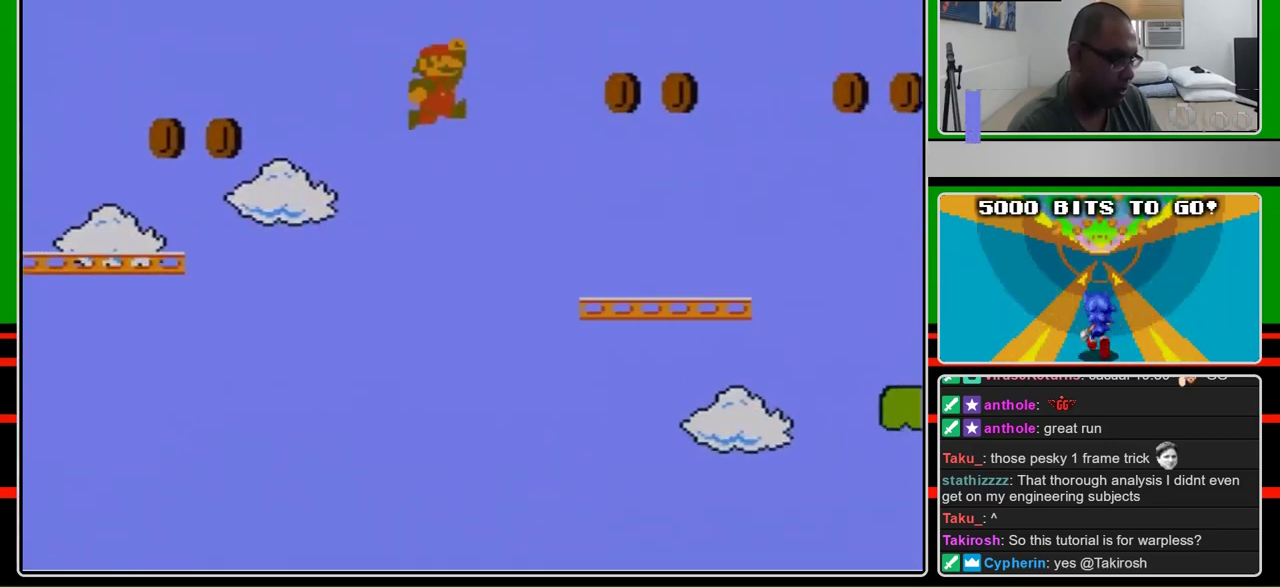
{"buttons": ["B", "DPAD_RIGHT"], "events": [[100, "A", "up"]]}
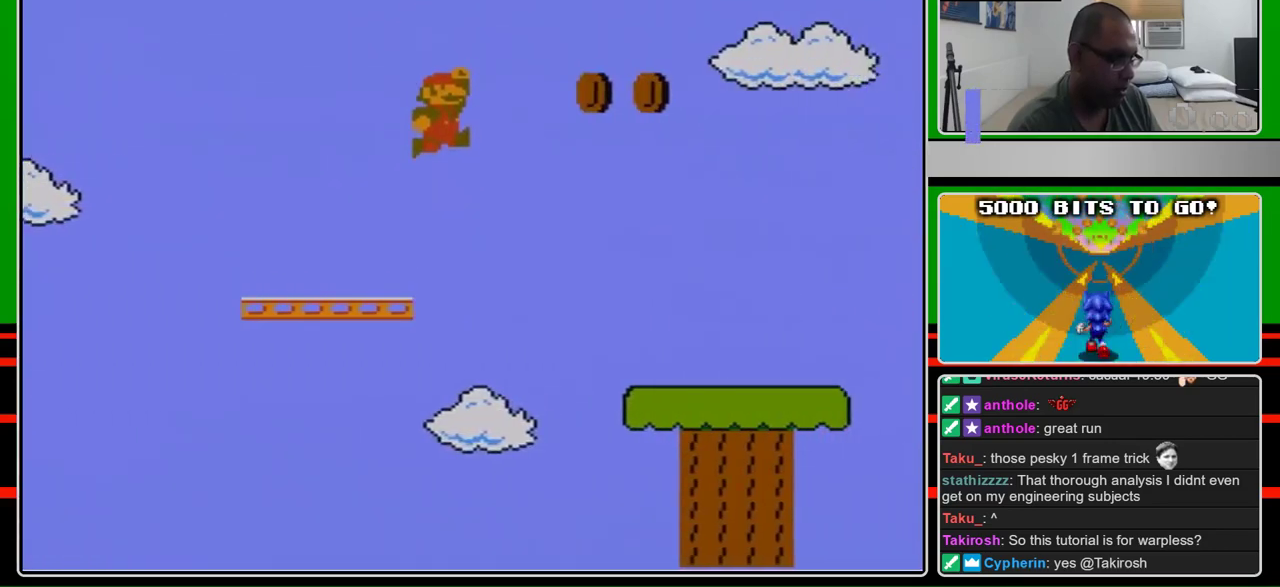
{"buttons": ["B", "DPAD_RIGHT"], "events": [[33, "A", "down"], [133, "A", "up"]]}
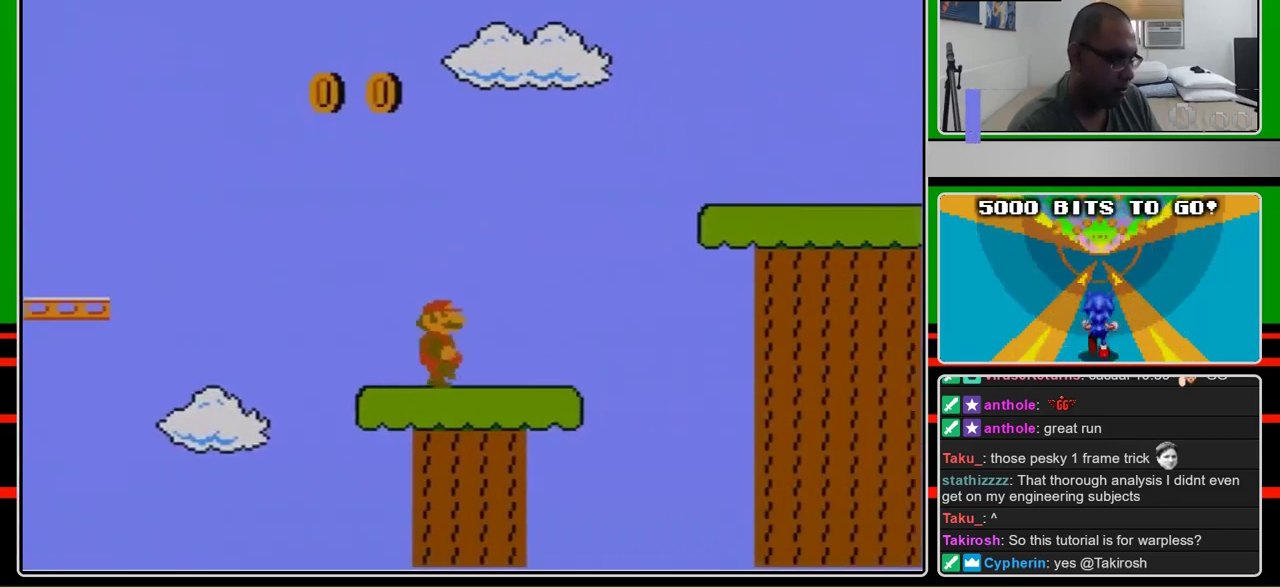
{"buttons": ["A", "B", "DPAD_RIGHT"], "events": [[233, "A", "down"]]}
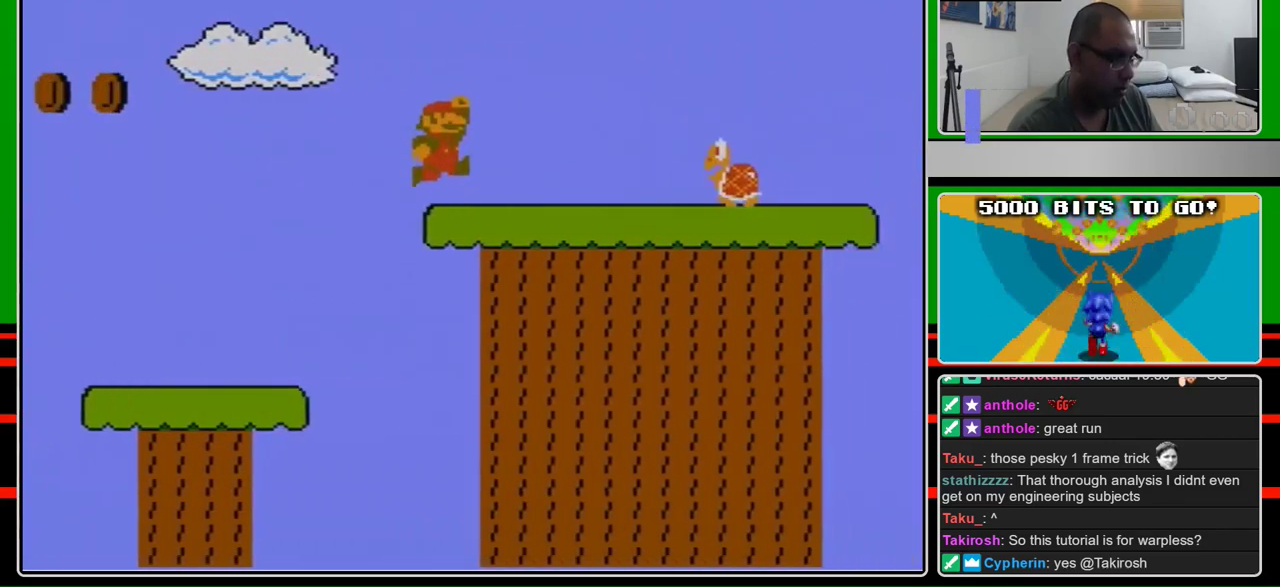
{"buttons": ["A", "B", "DPAD_RIGHT"], "events": [[133, "A", "up"], [367, "A", "down"]]}
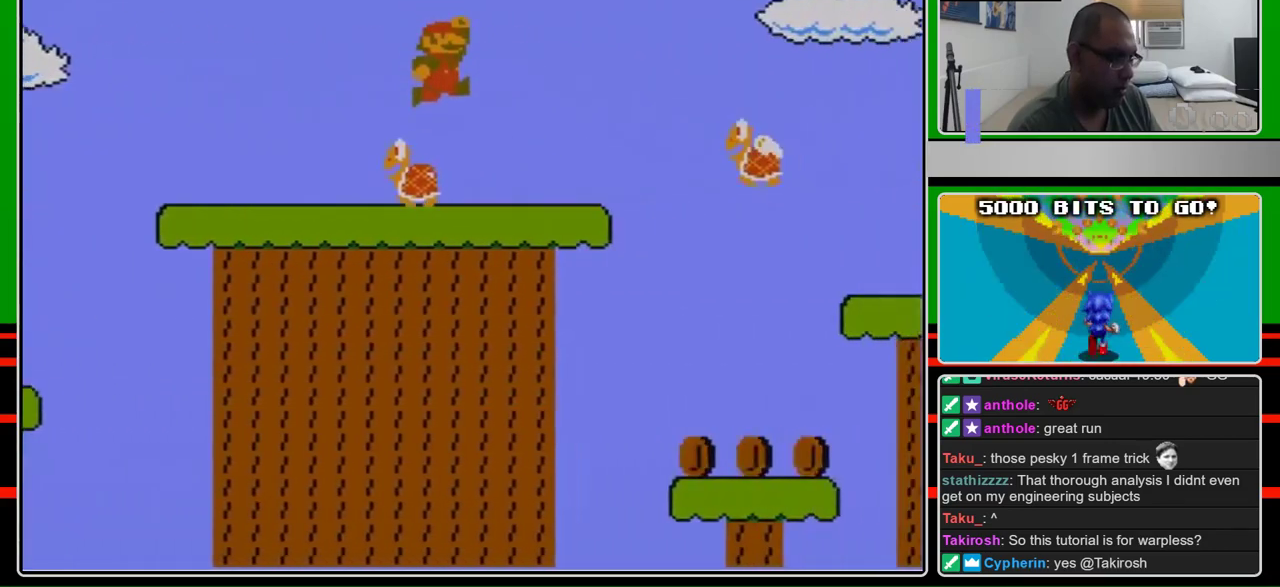
{"buttons": ["B", "DPAD_RIGHT"], "events": [[33, "A", "up"]]}
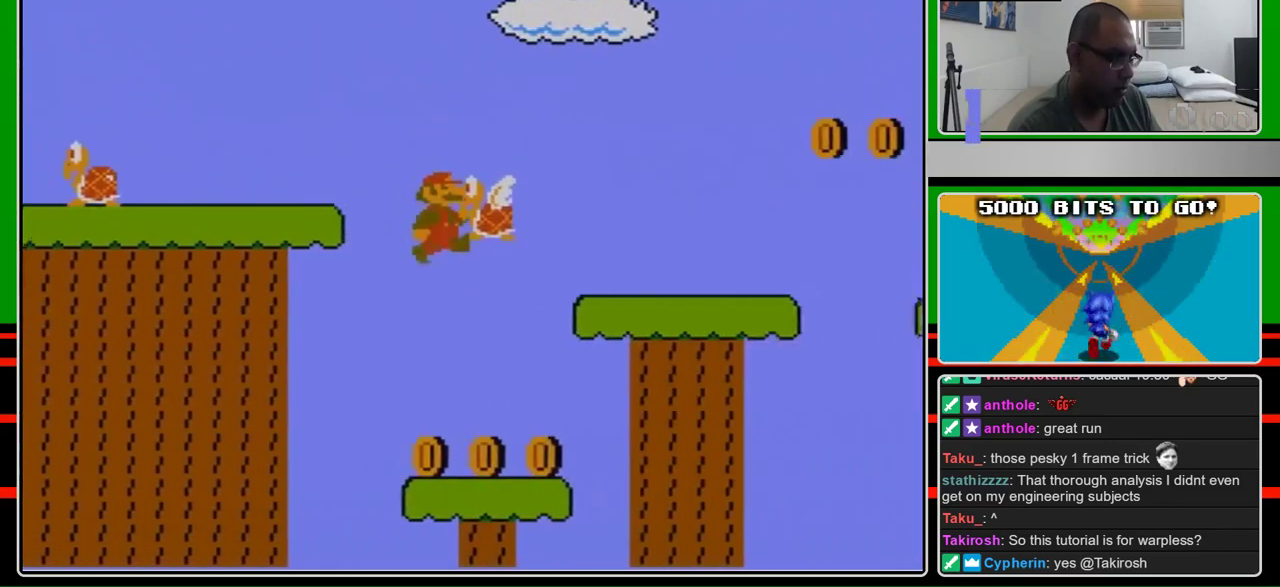
{"buttons": ["B", "DPAD_RIGHT"], "events": [[300, "START", "down"], [500, "START", "up"]]}
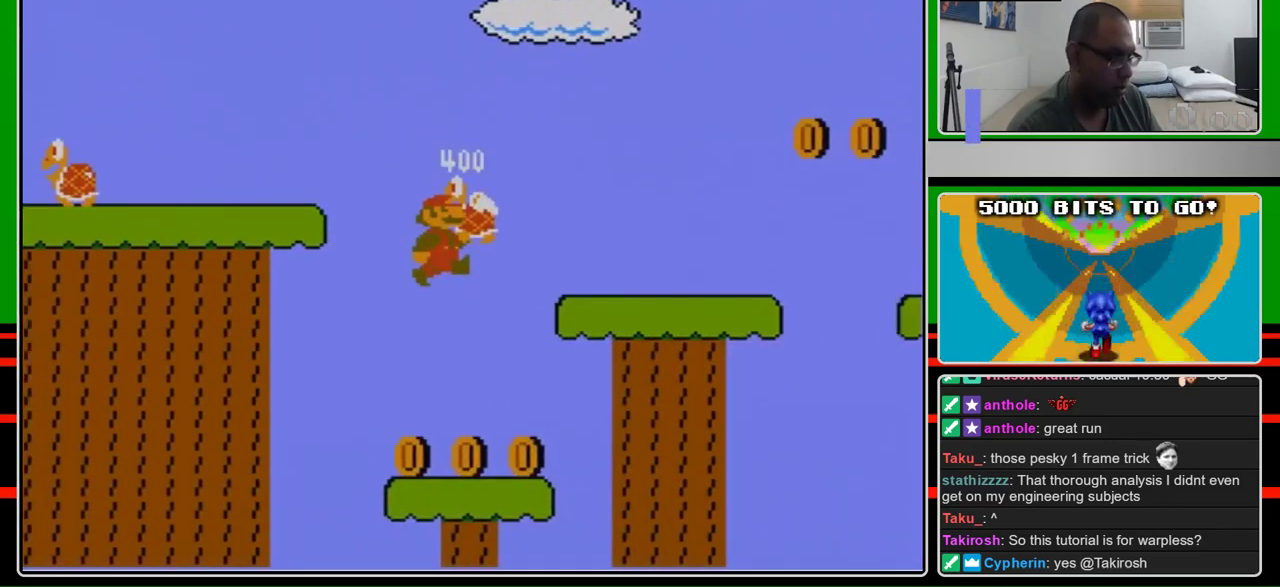
{"buttons": [], "events": [[67, "B", "up"], [133, "DPAD_RIGHT", "up"]]}
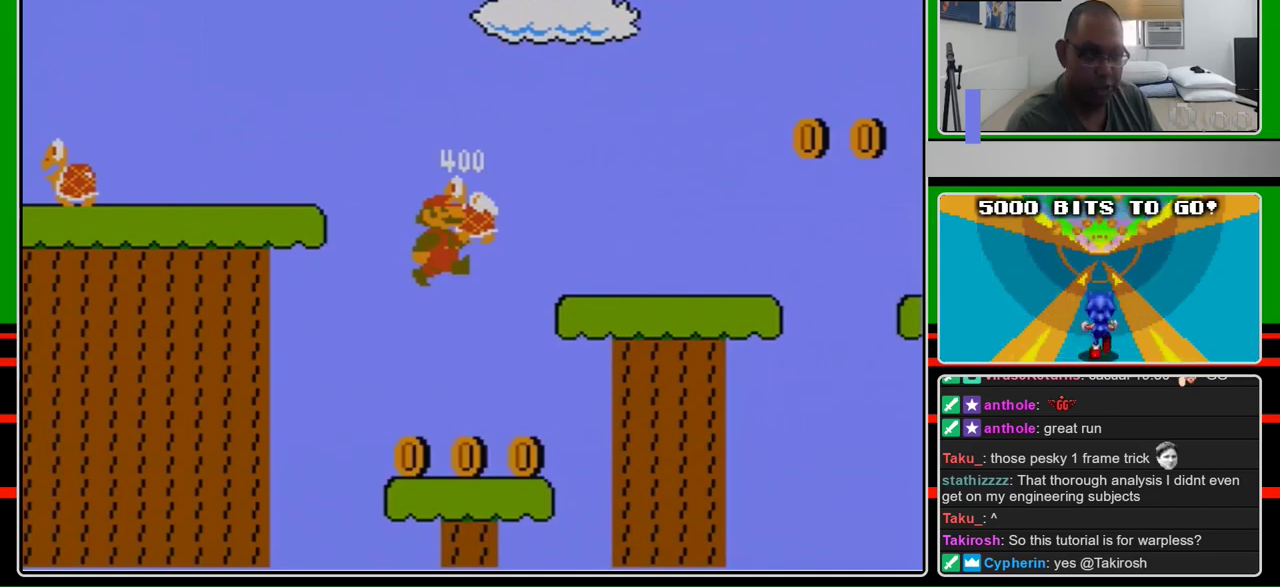
{"buttons": [], "events": []}
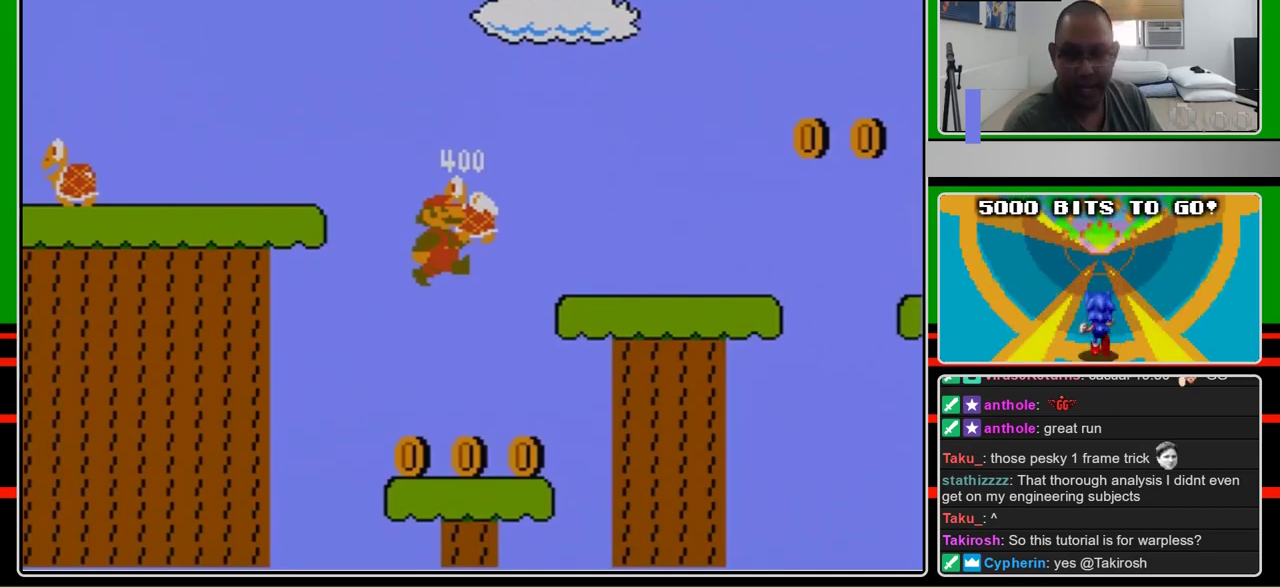
{"buttons": [], "events": []}
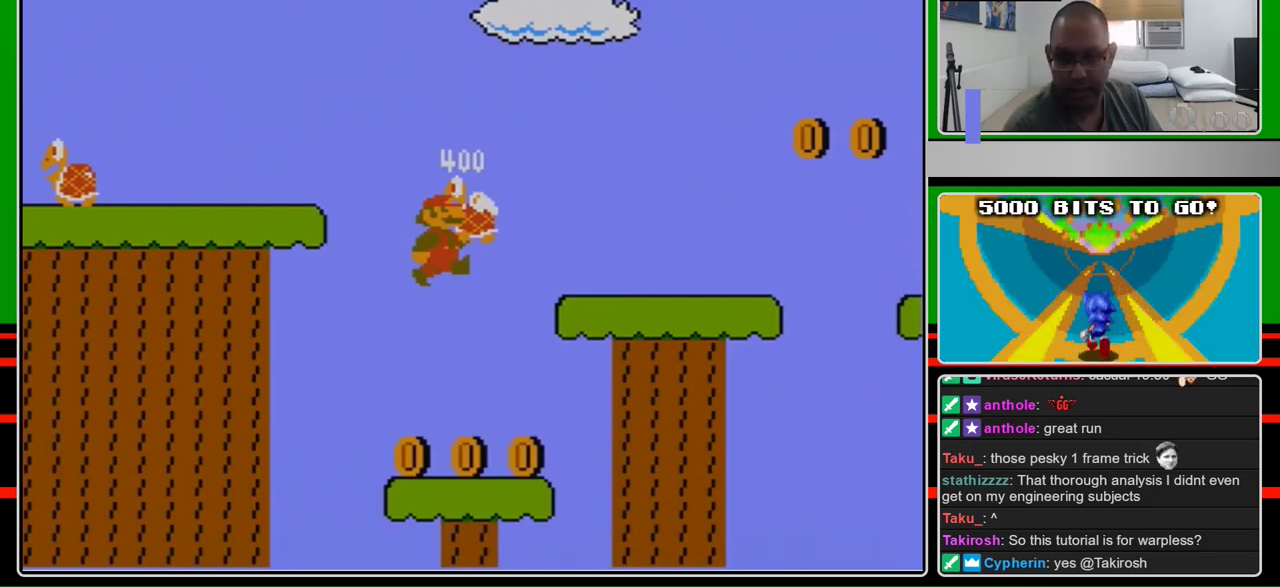
{"buttons": ["B"], "events": [[167, "B", "down"]]}
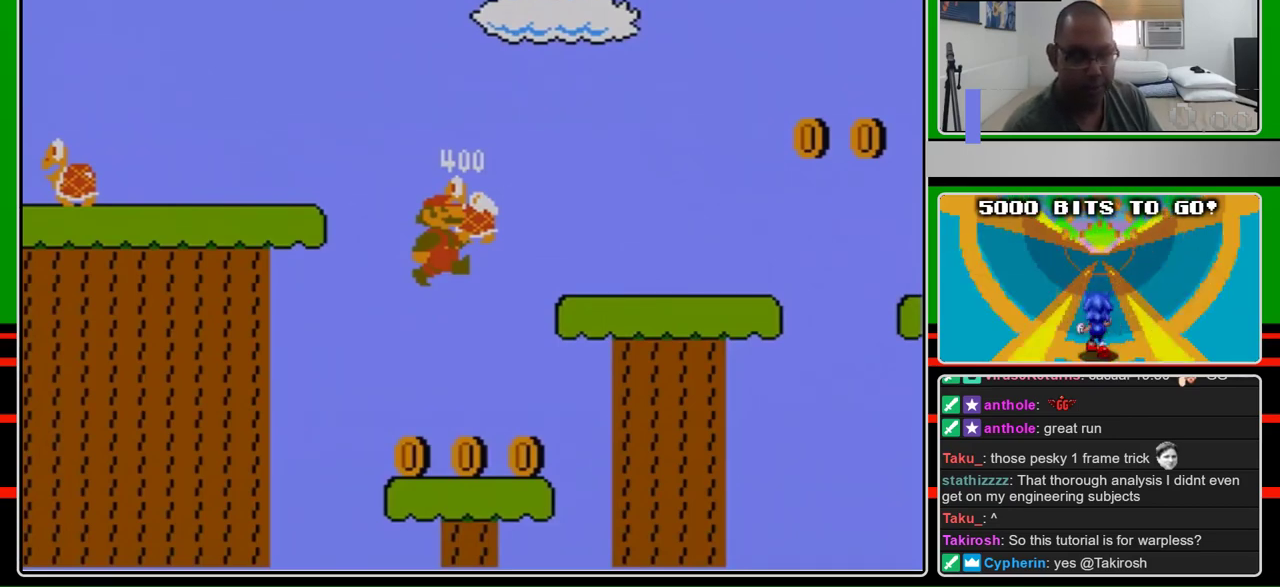
{"buttons": ["B", "DPAD_RIGHT"], "events": [[67, "DPAD_RIGHT", "down"]]}
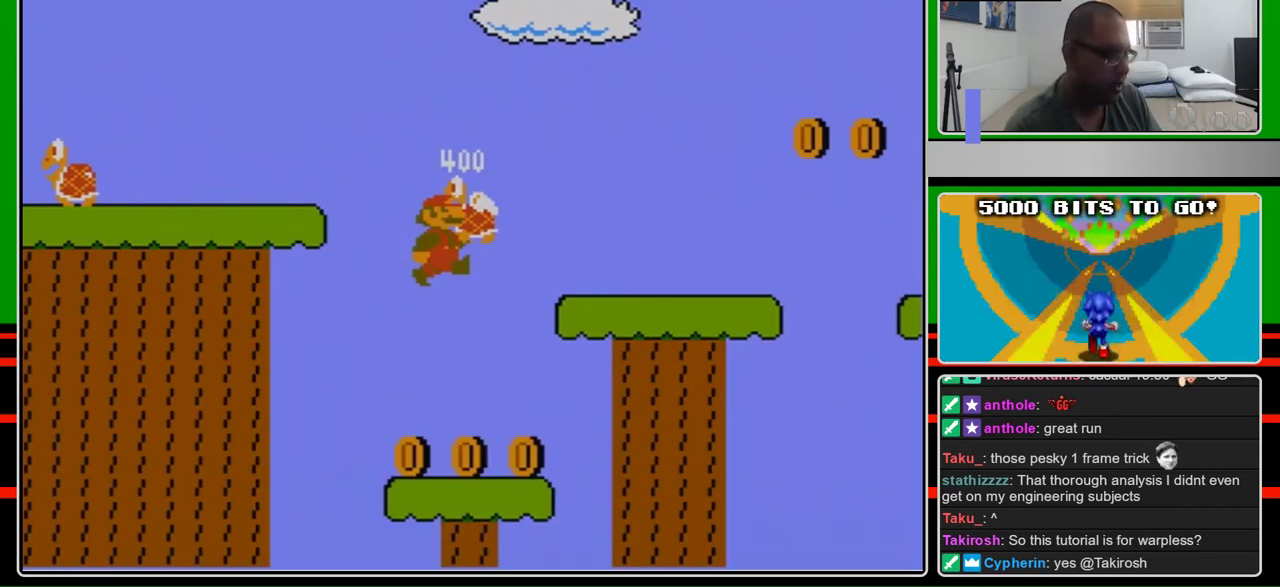
{"buttons": ["B", "DPAD_RIGHT"], "events": [[267, "START", "down"], [467, "START", "up"]]}
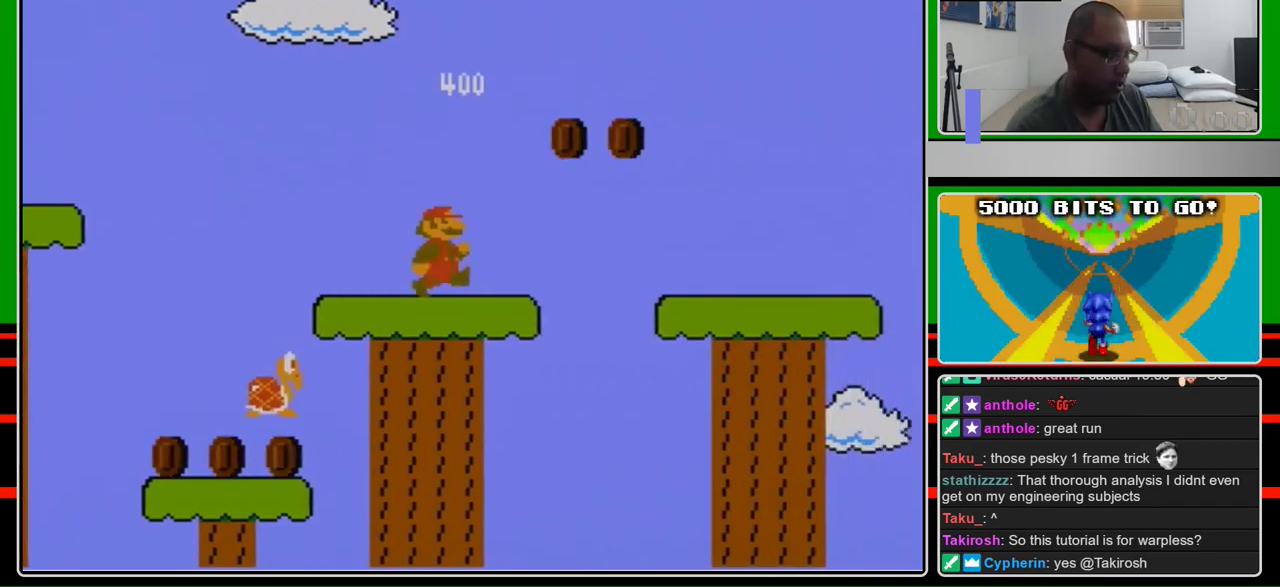
{"buttons": ["B", "DPAD_RIGHT"], "events": [[300, "A", "down"], [467, "A", "up"]]}
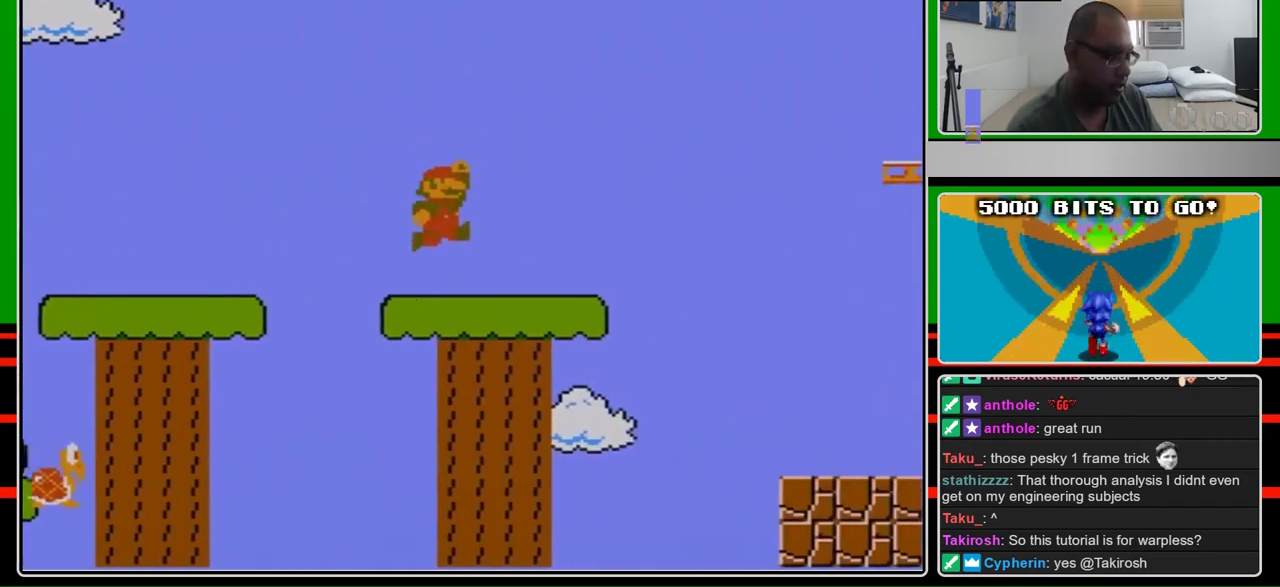
{"buttons": ["B", "DPAD_RIGHT"], "events": []}
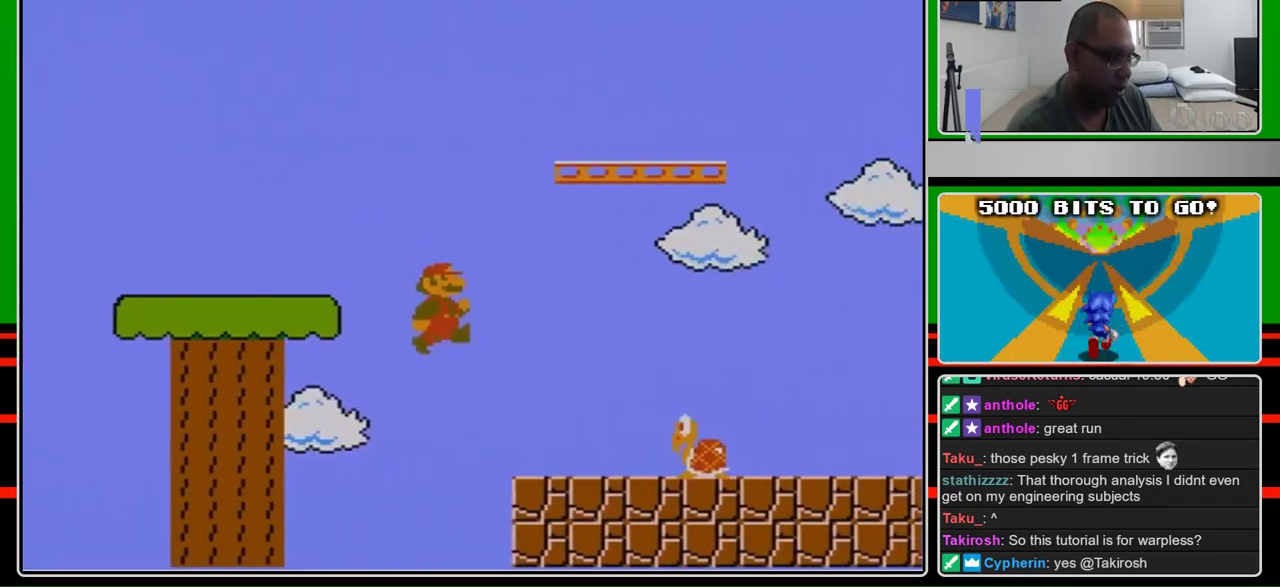
{"buttons": ["A", "B", "DPAD_RIGHT"], "events": [[500, "A", "down"]]}
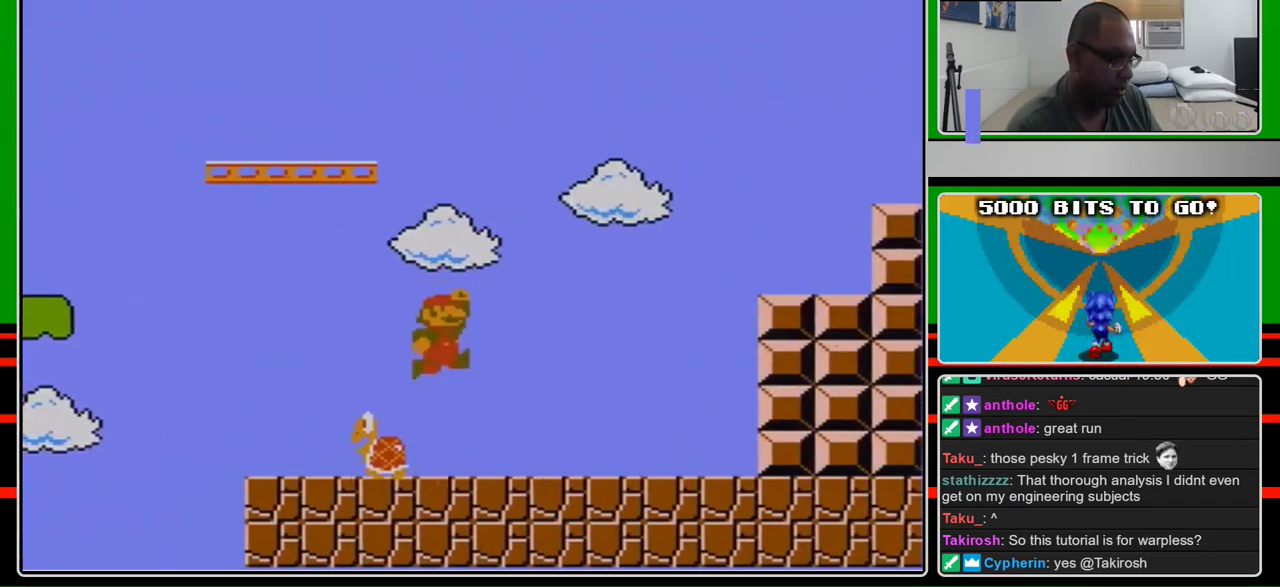
{"buttons": ["A", "B", "DPAD_RIGHT"], "events": [[100, "A", "up"], [500, "A", "down"]]}
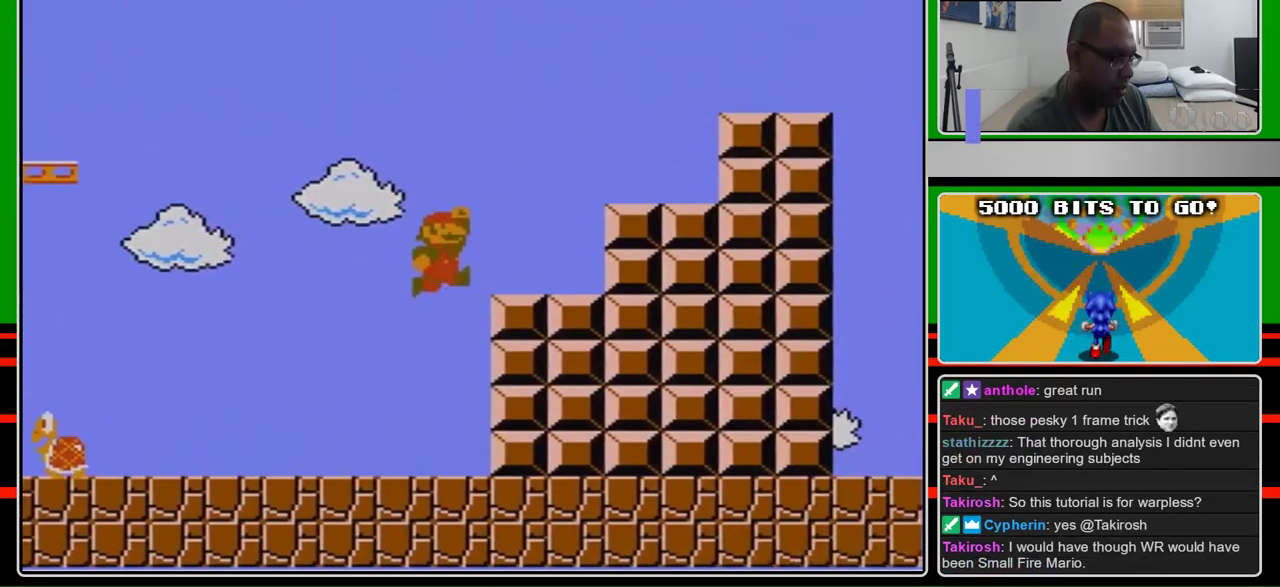
{"buttons": ["A", "B", "DPAD_RIGHT"], "events": [[200, "A", "up"], [400, "A", "down"]]}
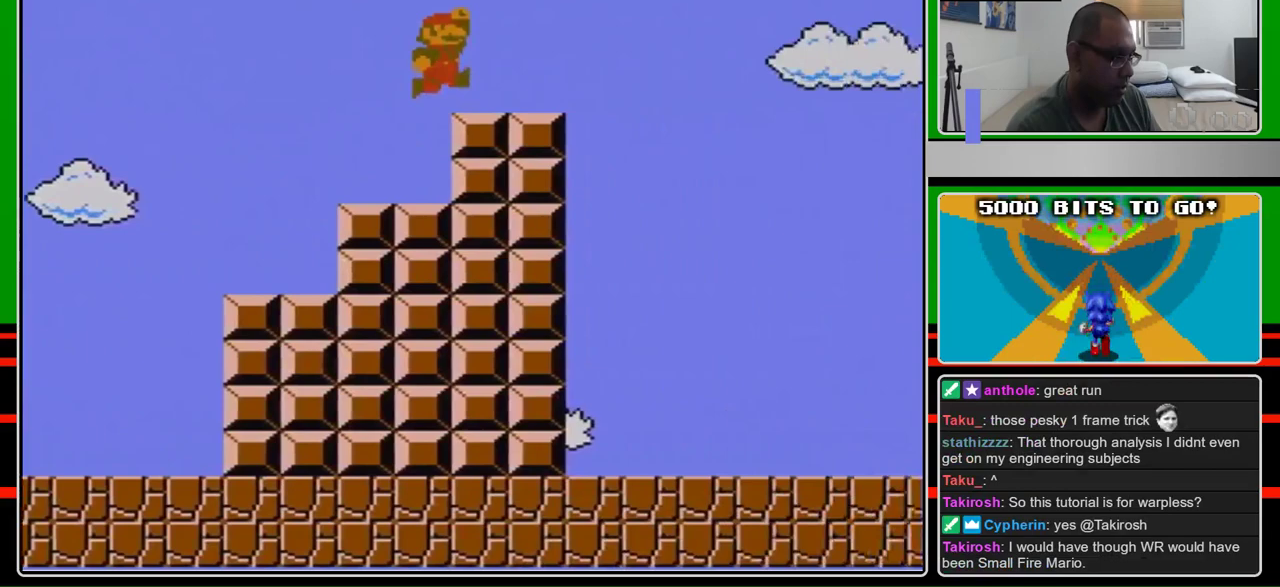
{"buttons": ["B", "DPAD_RIGHT"], "events": [[200, "A", "up"]]}
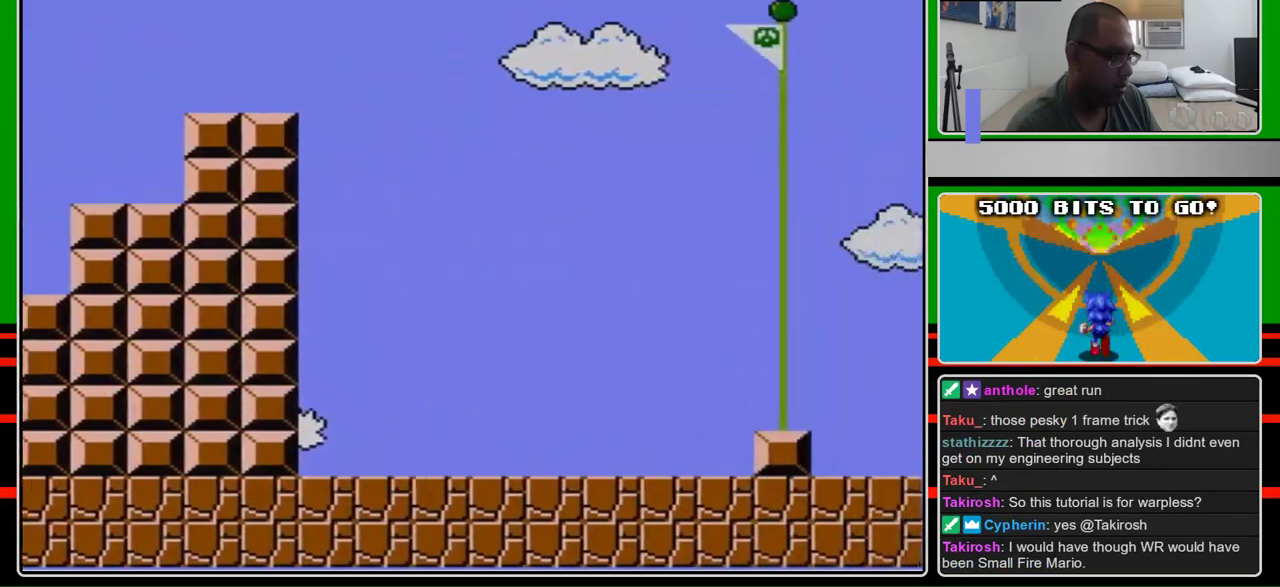
{"buttons": ["A", "B", "DPAD_RIGHT"], "events": [[33, "A", "down"]]}
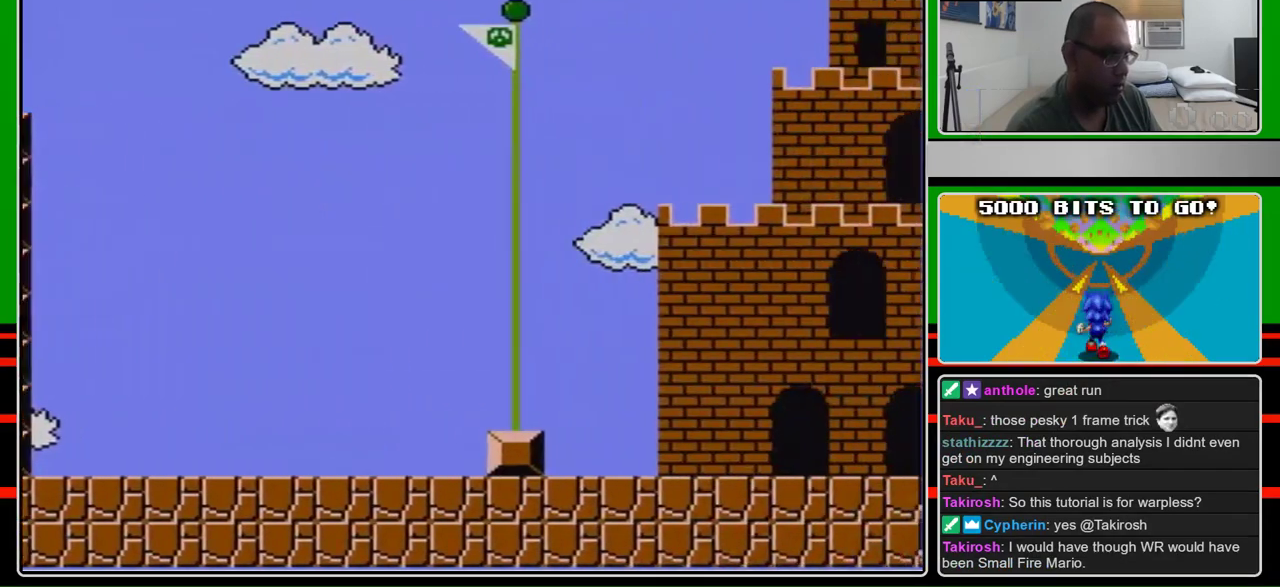
{"buttons": [], "events": [[433, "A", "up"], [467, "B", "up"], [500, "DPAD_RIGHT", "up"]]}